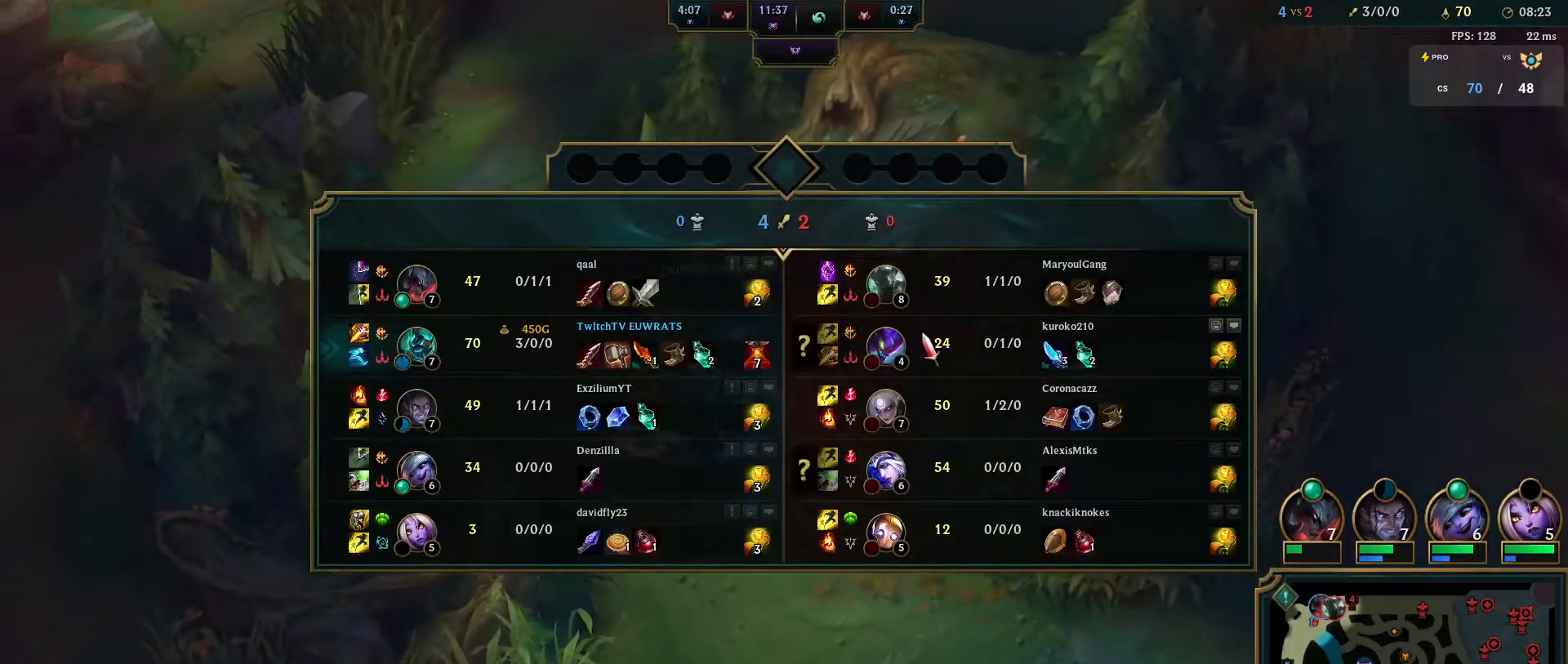
Gameplay with keyboard and mouse; each line is a JSON object with the keys and mouse buttons held at the frame after it. "events" lists presses ("down") and releases ("up") of "a", "ctrl", "d", "e", "f", "q", "r", "s", "shift", "space", "tab", "w", "mouse_left", "mouse_wheel", "mouse_right", "mouse_mb4" and "mouse_mb5" between this image and that frame as [ms after this image, input, new state], when the widget could be followed in between. "mouse_left", "mouse_wheel", "mouse_right", "mouse_mb4", "mouse_mb5" = the "left", "wheel", "right", "mb4", "mb5" buttons of the "mouse" list. No other keys are recorded. "wheel" means that the mouse wheel is clicked or scrolled. Mouse movement is not recorded.
{"keys": ["tab"], "mouse": ["left"], "events": [[83, "mouse_right", "up"], [333, "tab", "up"], [367, "tab", "down"], [417, "mouse_left", "down"]]}
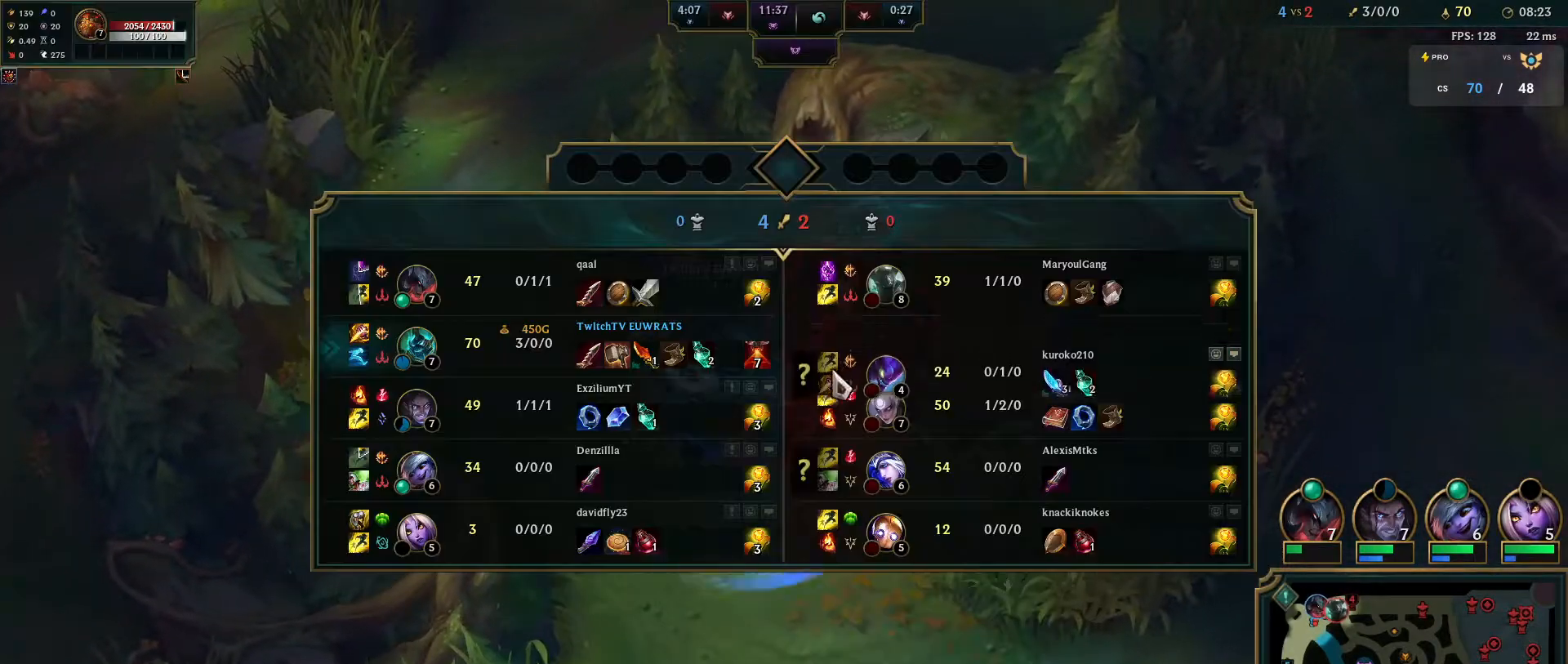
{"keys": ["tab"], "mouse": [], "events": [[33, "mouse_left", "up"], [33, "tab", "up"], [100, "q", "down"], [250, "q", "up"], [317, "q", "down"], [333, "mouse_right", "down"], [450, "tab", "down"], [467, "q", "up"], [500, "mouse_right", "up"]]}
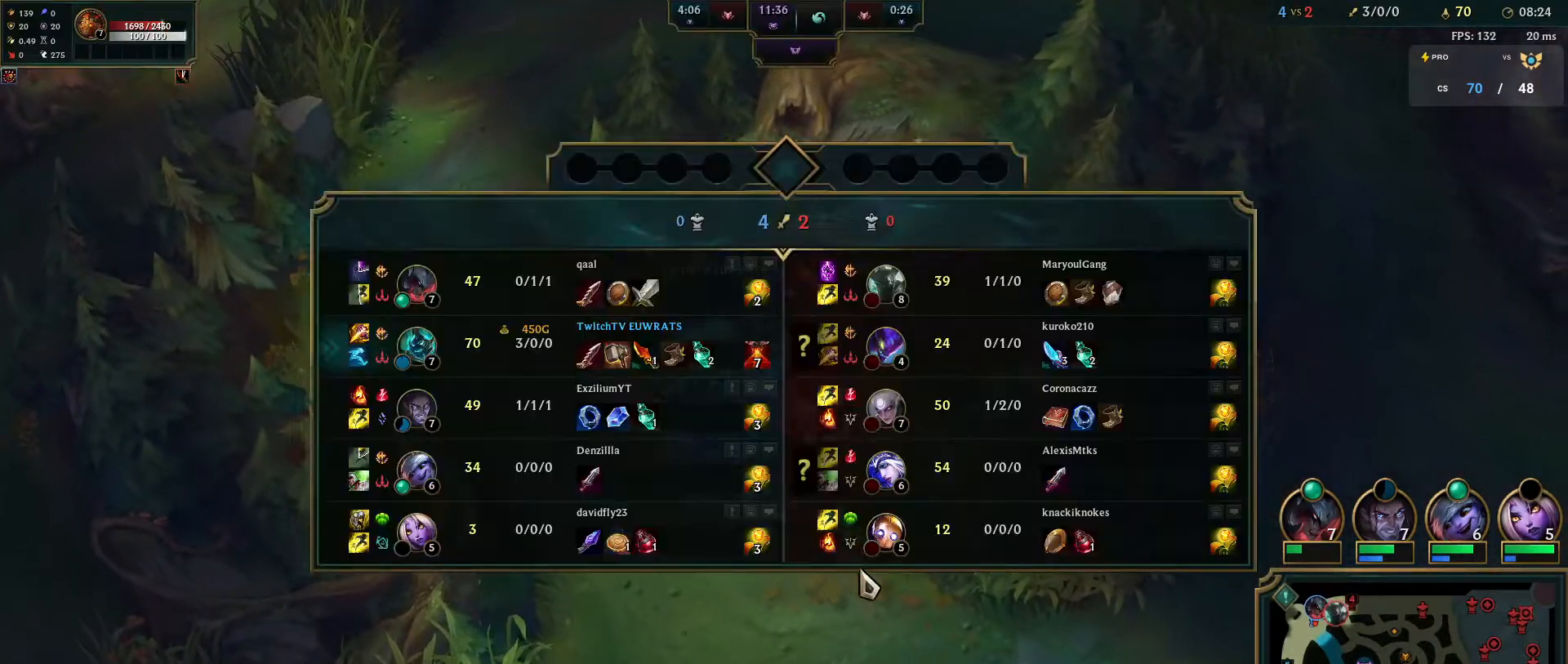
{"keys": ["tab"], "mouse": [], "events": [[83, "mouse_right", "down"], [217, "mouse_right", "up"], [333, "q", "down"], [367, "mouse_right", "down"], [417, "q", "up"], [500, "mouse_right", "up"]]}
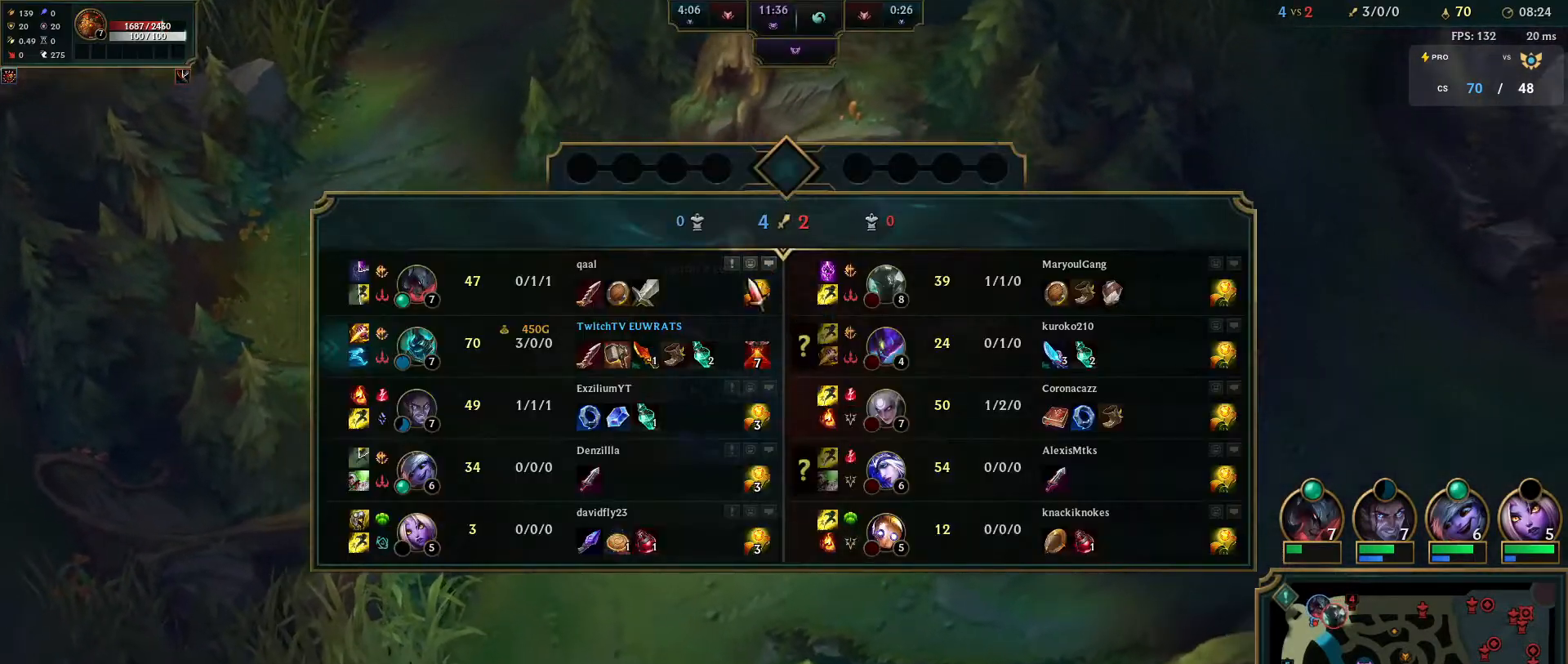
{"keys": ["q", "tab"], "mouse": [], "events": [[33, "q", "down"], [167, "q", "up"], [267, "q", "down"], [383, "q", "up"], [467, "q", "down"]]}
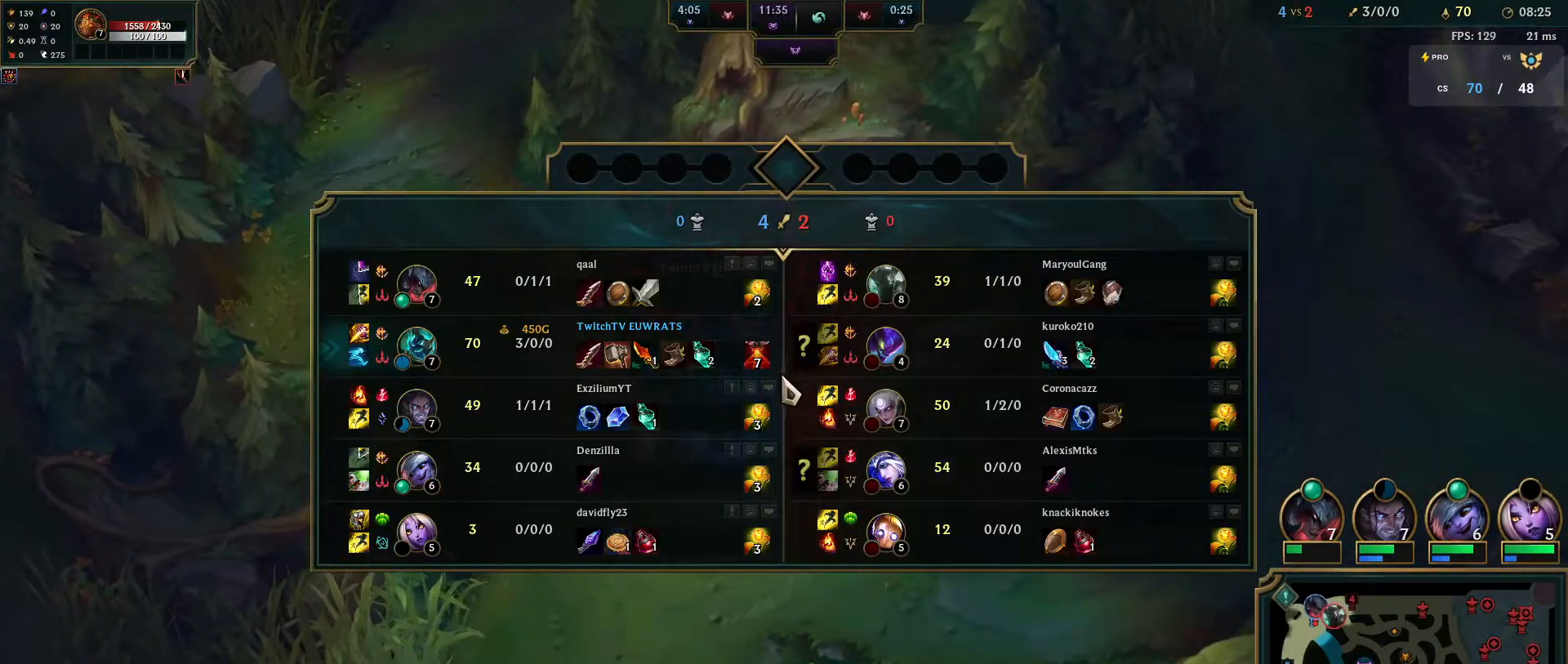
{"keys": ["q"], "mouse": [], "events": [[100, "q", "up"], [183, "q", "down"], [250, "tab", "up"], [317, "q", "up"], [383, "q", "down"]]}
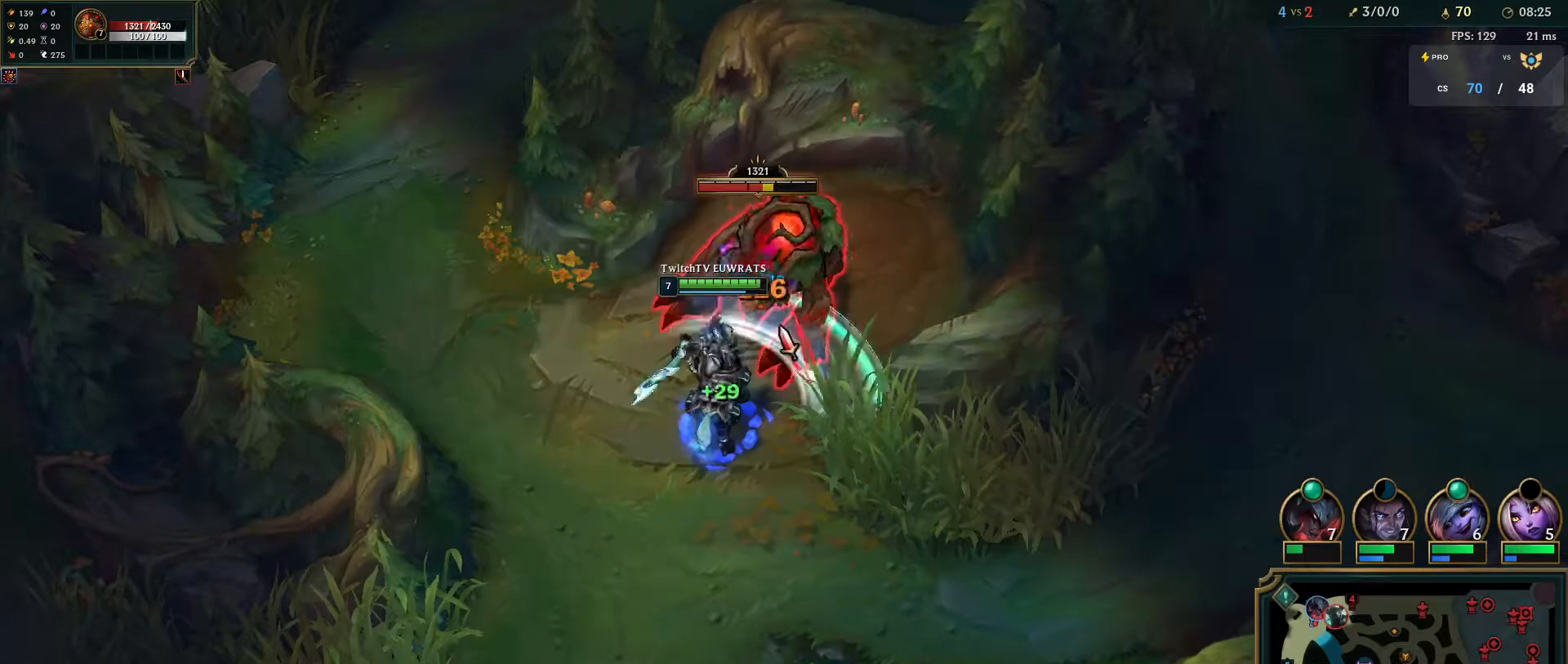
{"keys": [], "mouse": ["right"], "events": [[33, "q", "up"], [100, "q", "down"], [183, "mouse_right", "down"], [233, "q", "up"], [300, "mouse_right", "up"], [317, "q", "down"], [400, "mouse_right", "down"], [433, "q", "up"]]}
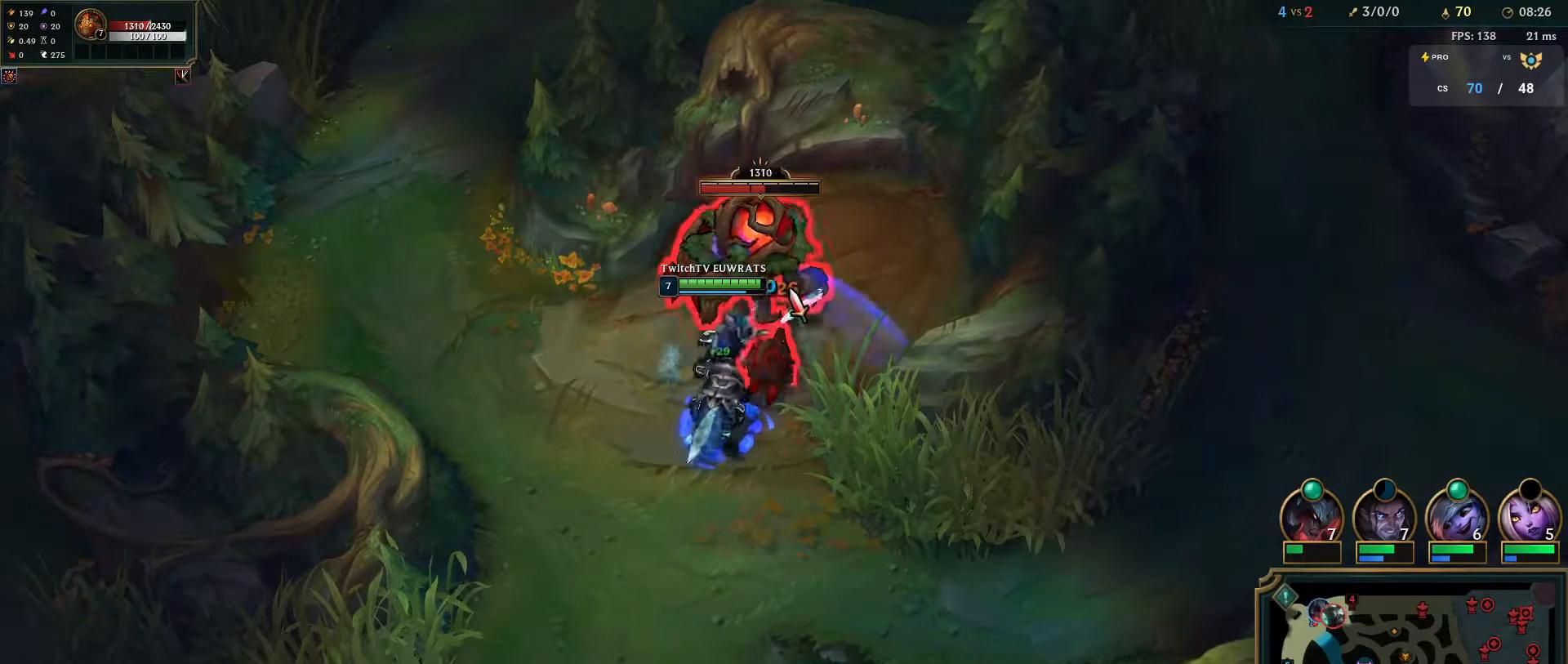
{"keys": ["q"], "mouse": [], "events": [[17, "q", "down"], [33, "mouse_right", "up"], [133, "q", "up"], [217, "q", "down"], [233, "mouse_right", "down"], [350, "q", "up"], [400, "mouse_right", "up"], [433, "q", "down"]]}
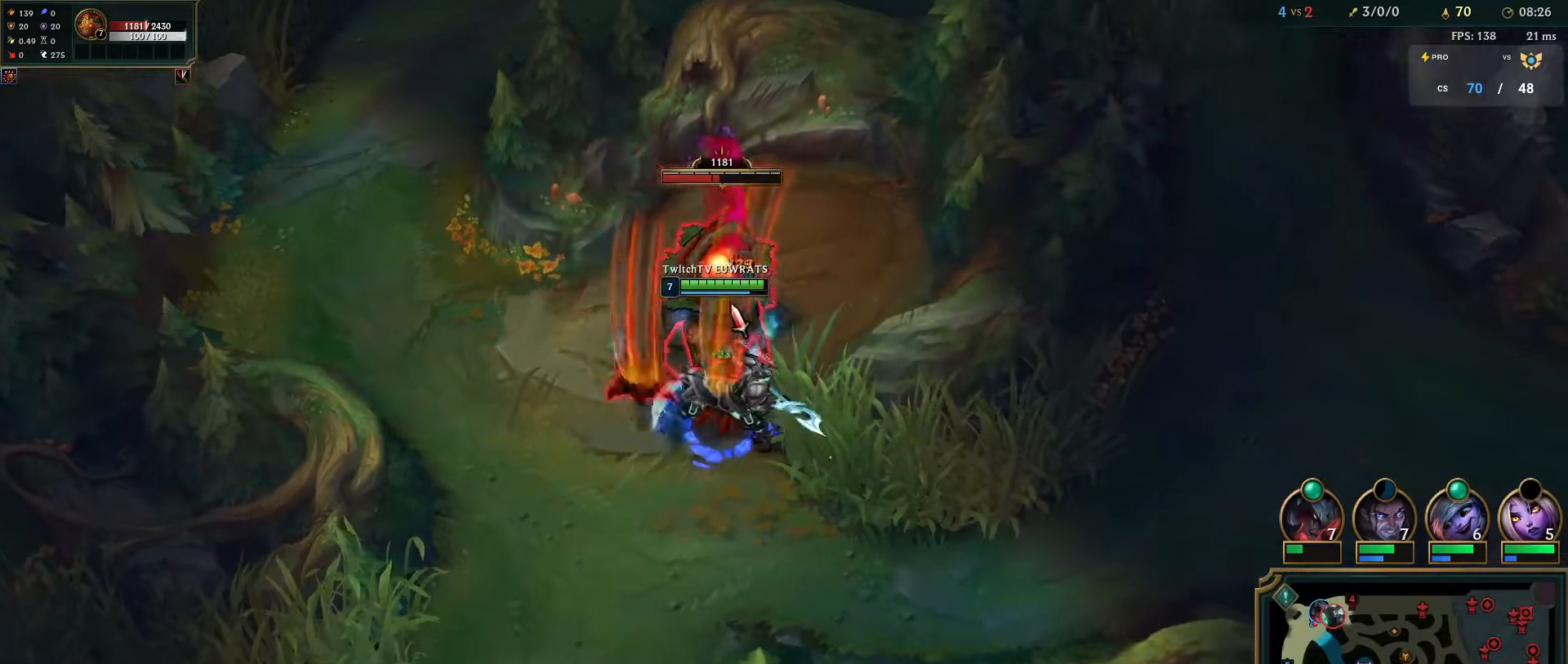
{"keys": [], "mouse": ["right"], "events": [[67, "q", "up"], [133, "q", "down"], [167, "mouse_right", "down"], [267, "q", "up"], [283, "mouse_right", "up"], [333, "q", "down"], [383, "mouse_right", "down"], [467, "q", "up"]]}
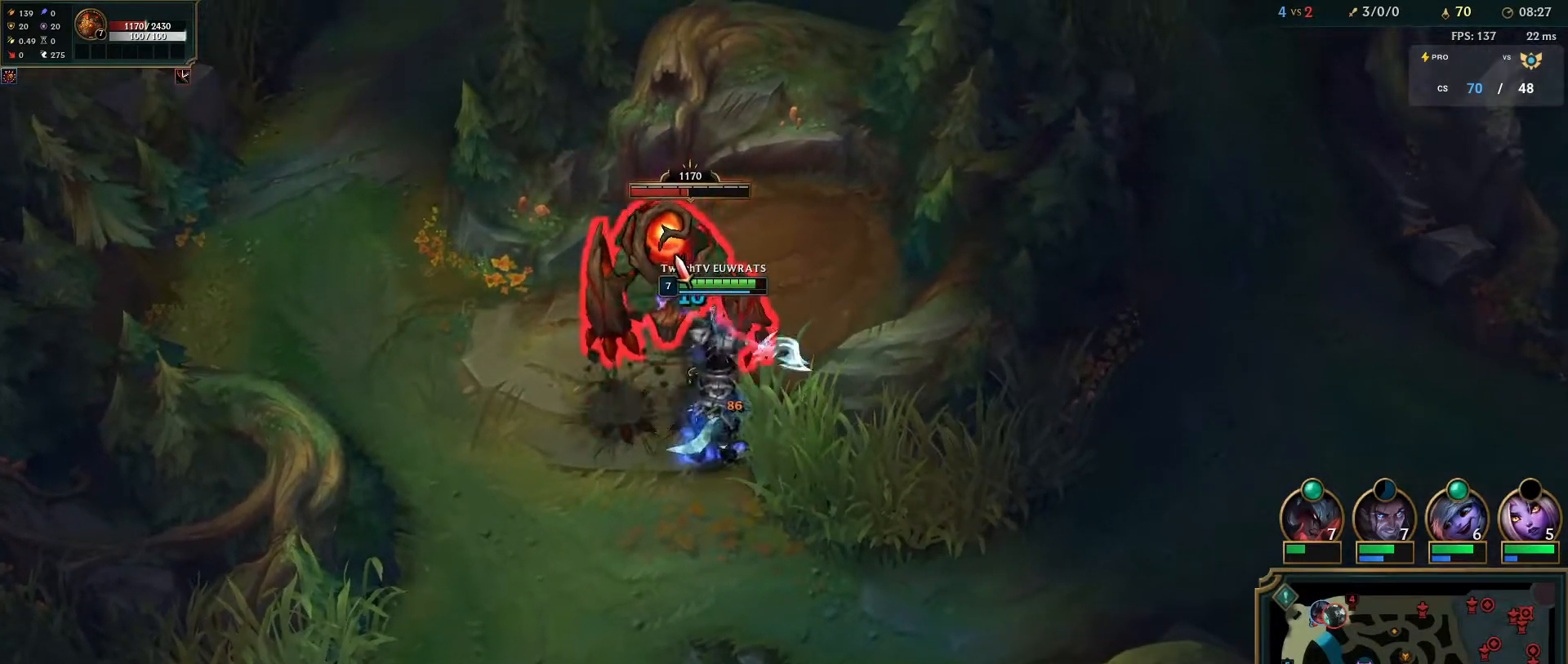
{"keys": ["q"], "mouse": [], "events": [[17, "mouse_right", "up"], [50, "q", "down"], [100, "mouse_right", "down"], [183, "q", "up"], [233, "mouse_right", "up"], [250, "q", "down"], [383, "q", "up"], [467, "q", "down"]]}
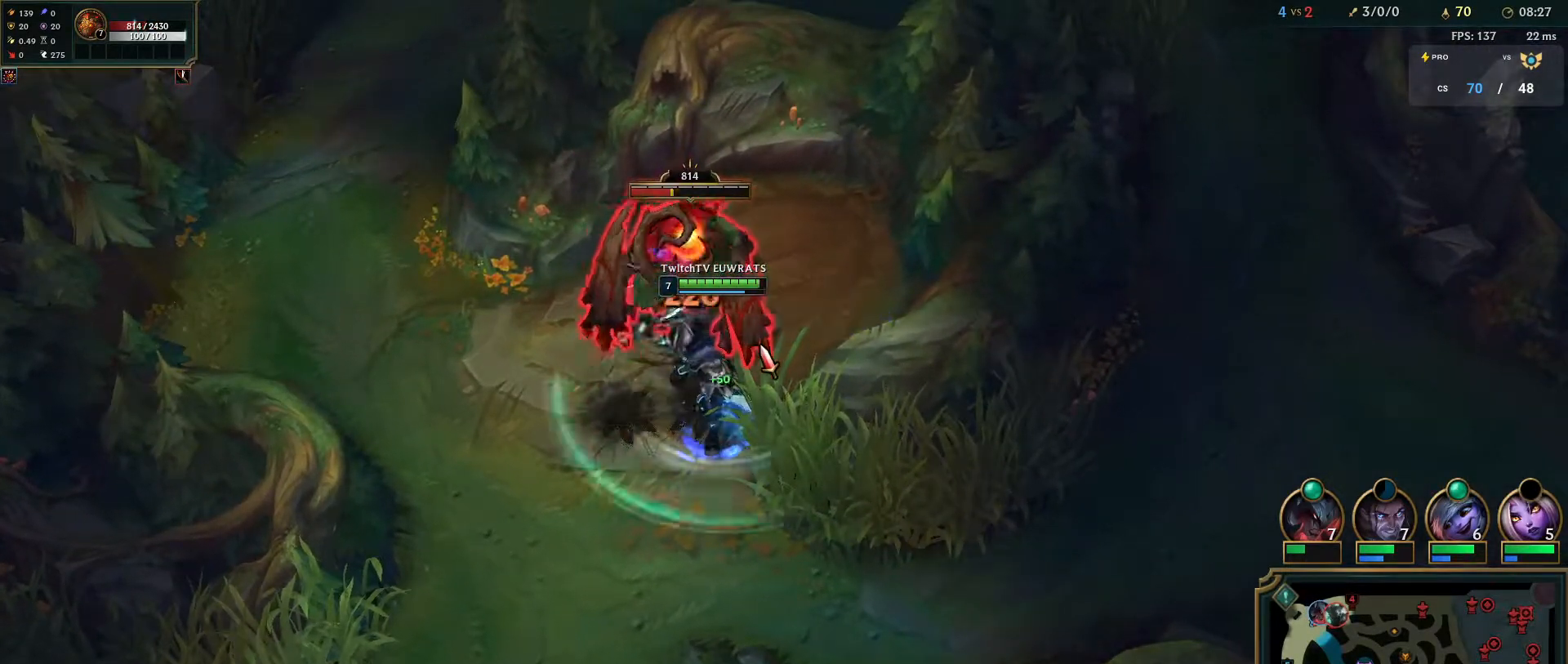
{"keys": ["q"], "mouse": [], "events": [[100, "q", "up"], [167, "q", "down"], [300, "q", "up"], [383, "q", "down"]]}
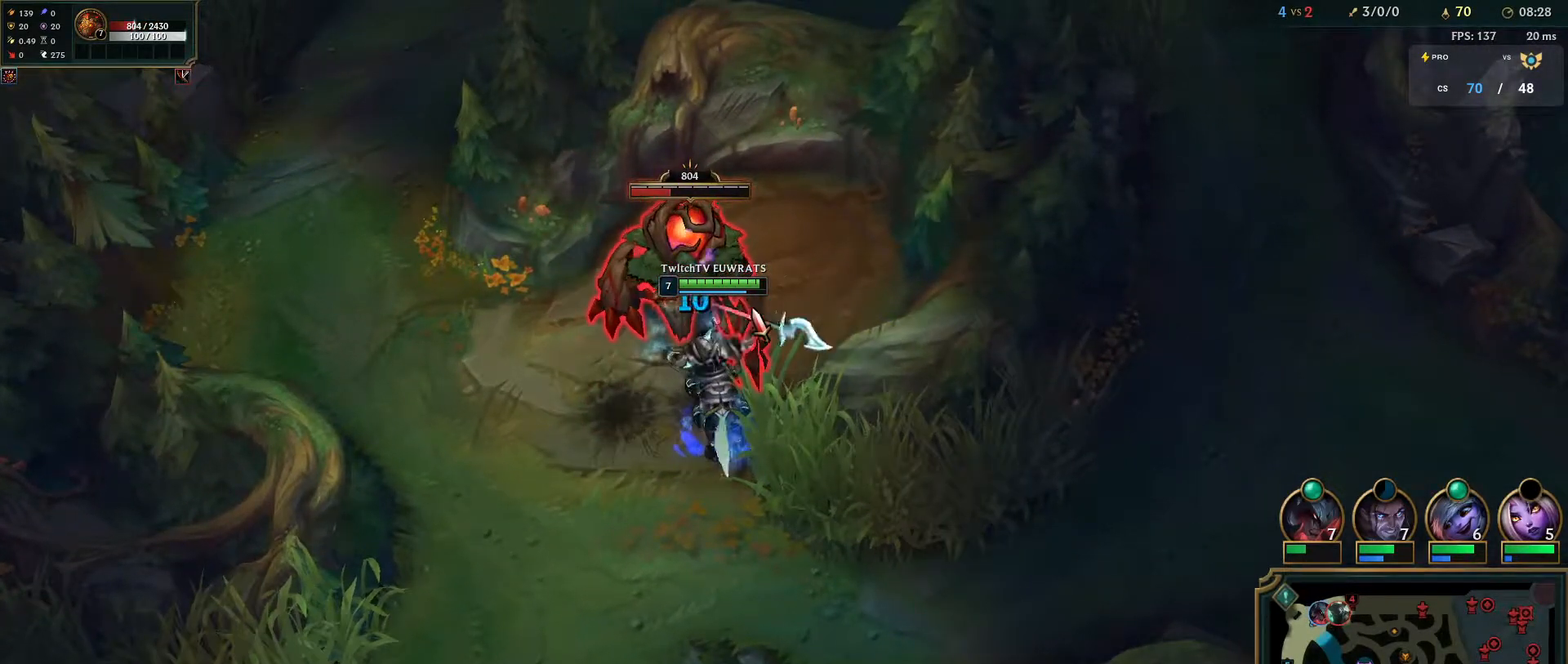
{"keys": ["q"], "mouse": [], "events": [[17, "q", "up"], [83, "q", "down"], [217, "q", "up"], [283, "q", "down"], [433, "q", "up"], [500, "q", "down"]]}
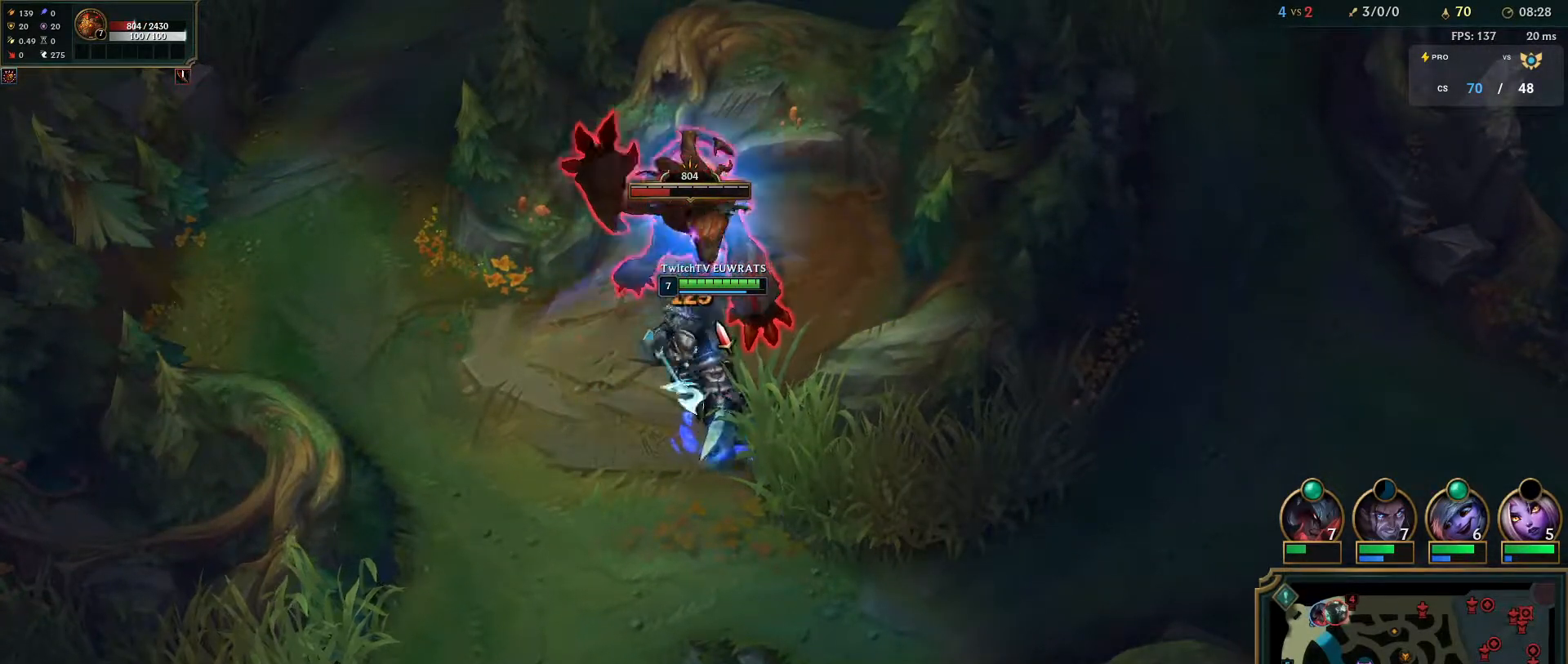
{"keys": ["q"], "mouse": [], "events": [[67, "mouse_right", "down"], [133, "q", "up"], [200, "mouse_right", "up"], [200, "q", "down"], [300, "mouse_right", "down"], [350, "q", "up"], [400, "q", "down"], [433, "mouse_right", "up"]]}
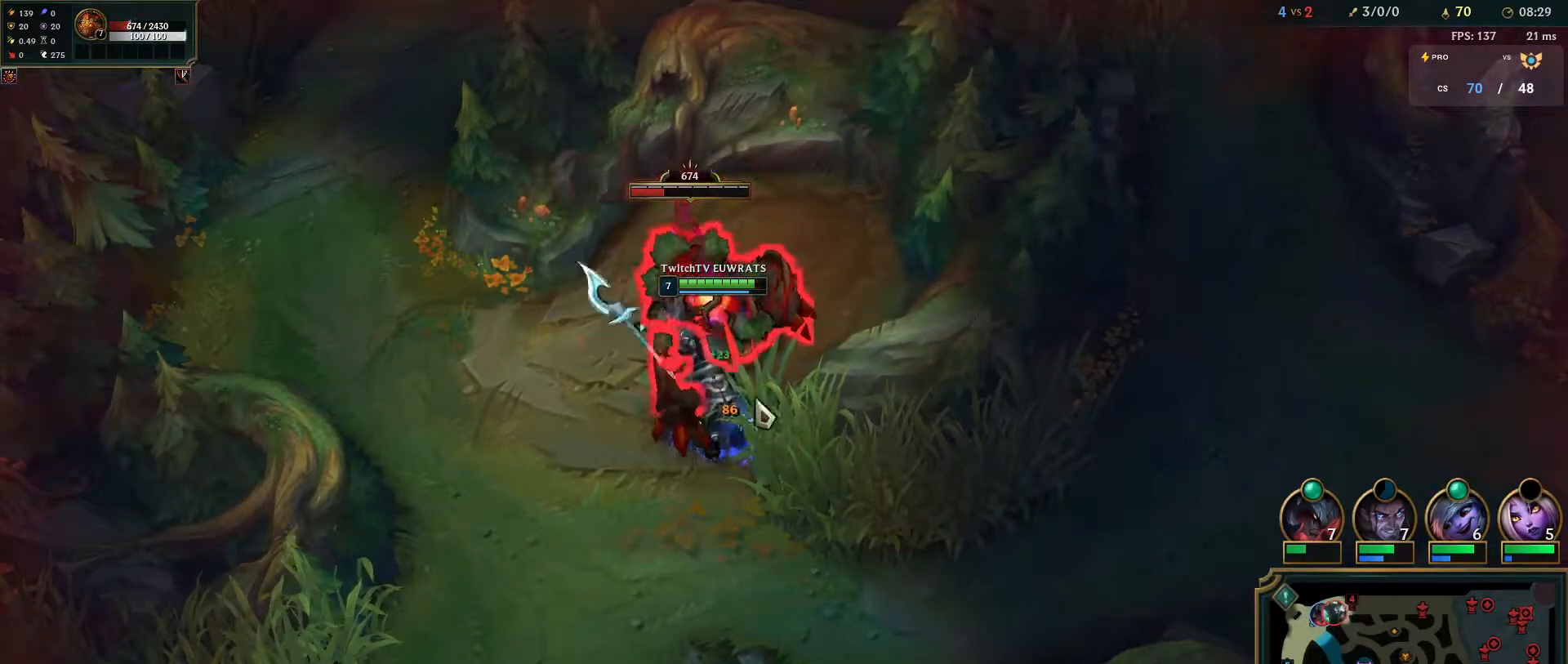
{"keys": ["q"], "mouse": [], "events": [[50, "q", "up"], [83, "mouse_right", "down"], [100, "q", "down"], [233, "q", "up"], [267, "mouse_right", "up"], [300, "q", "down"], [317, "mouse_right", "down"], [433, "q", "up"], [500, "mouse_right", "up"], [500, "q", "down"]]}
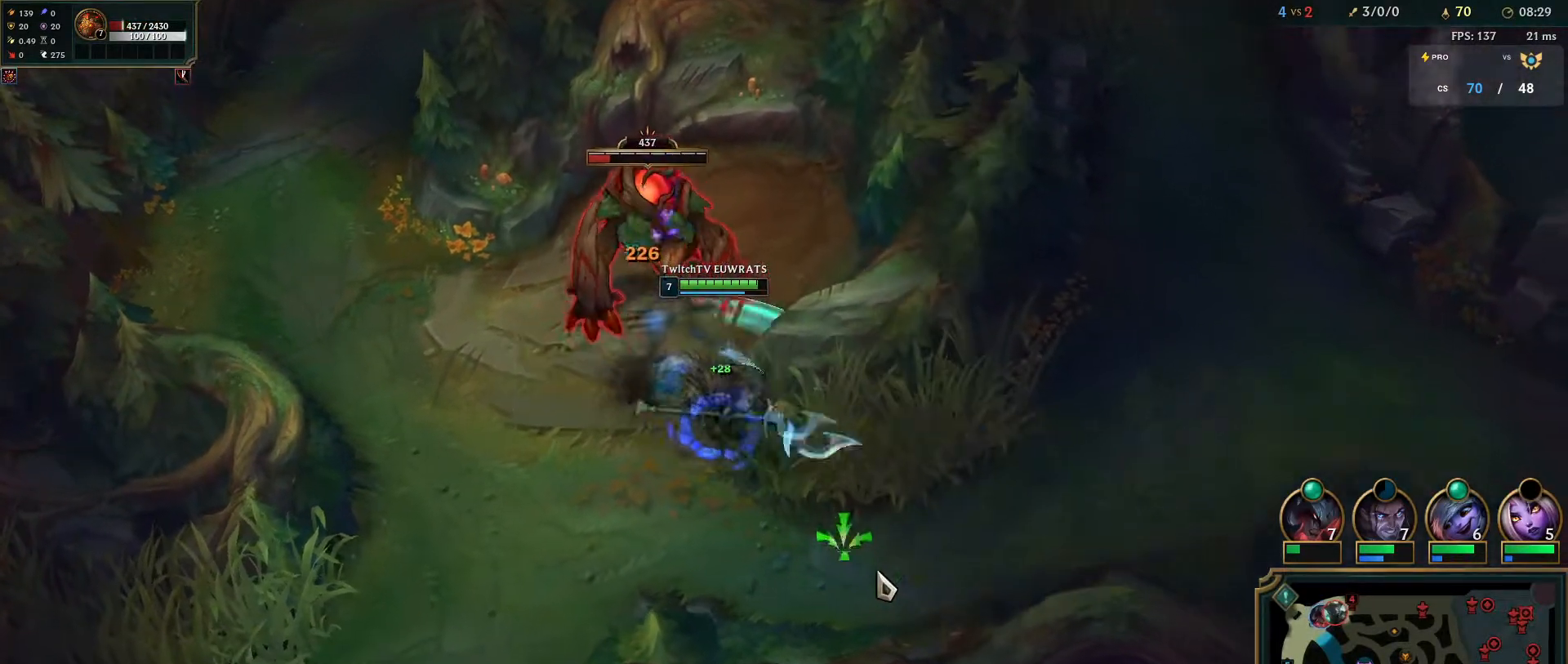
{"keys": [], "mouse": ["right"], "events": [[67, "mouse_right", "down"], [150, "q", "up"], [217, "q", "down"], [233, "mouse_right", "up"], [383, "q", "up"], [433, "mouse_right", "down"]]}
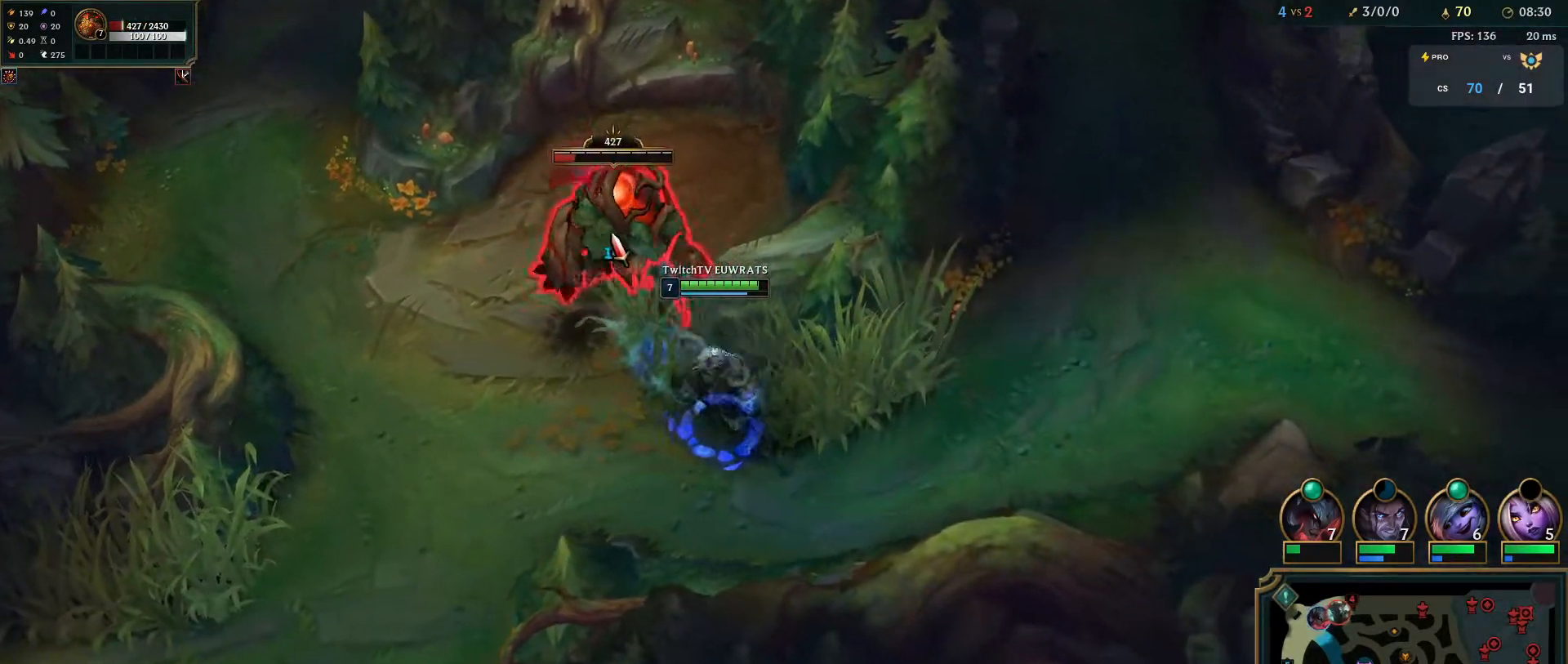
{"keys": ["q"], "mouse": ["right"], "events": [[83, "mouse_right", "up"], [167, "mouse_right", "down"], [183, "q", "down"], [300, "mouse_right", "up"], [350, "q", "up"], [417, "mouse_right", "down"], [433, "q", "down"]]}
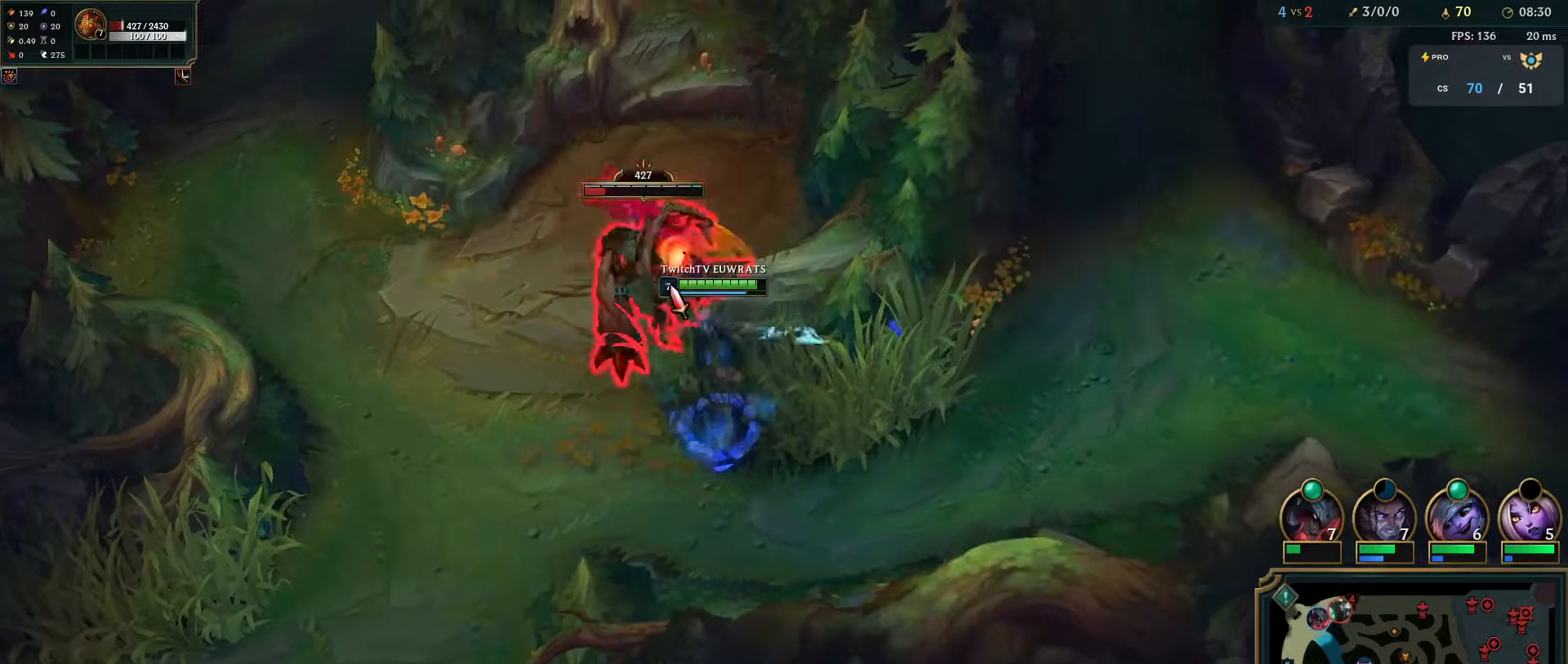
{"keys": [], "mouse": [], "events": [[67, "mouse_right", "up"], [67, "q", "up"]]}
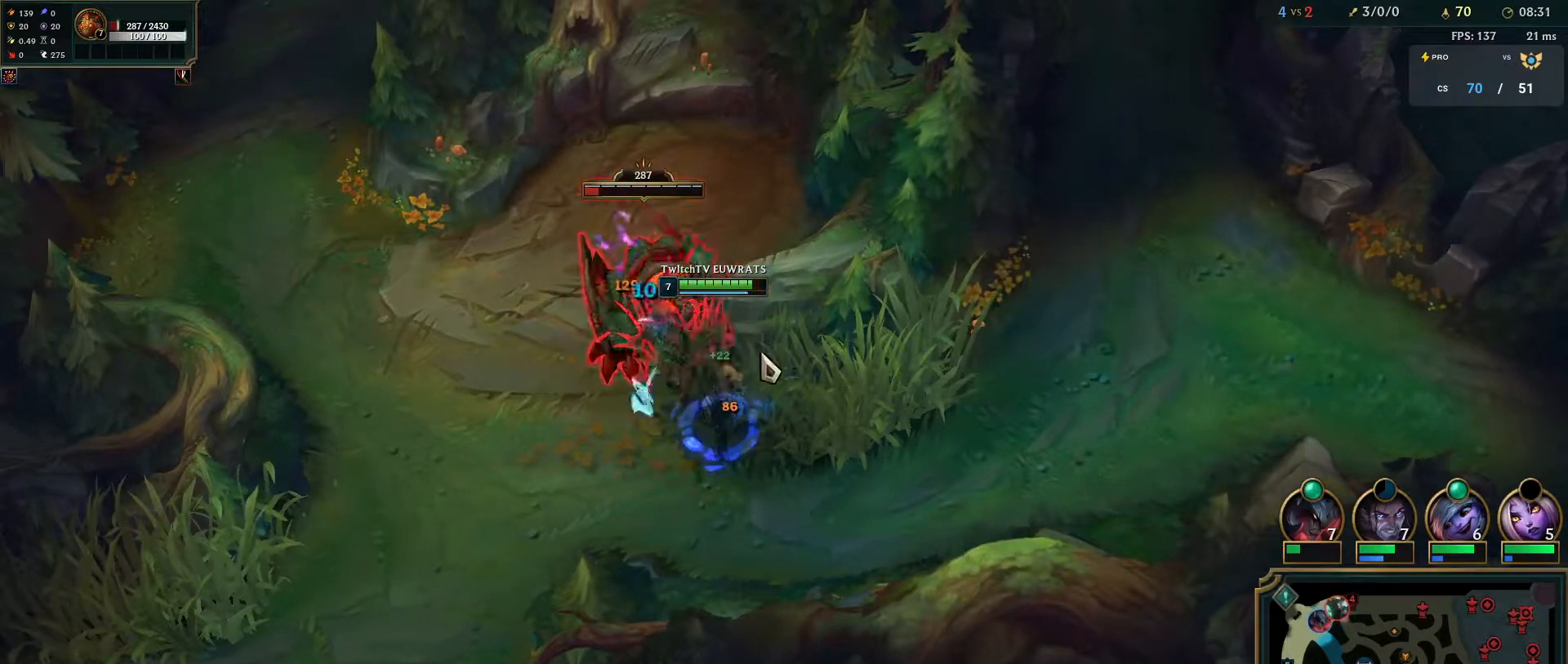
{"keys": ["q"], "mouse": [], "events": [[200, "q", "down"], [367, "q", "up"], [450, "q", "down"]]}
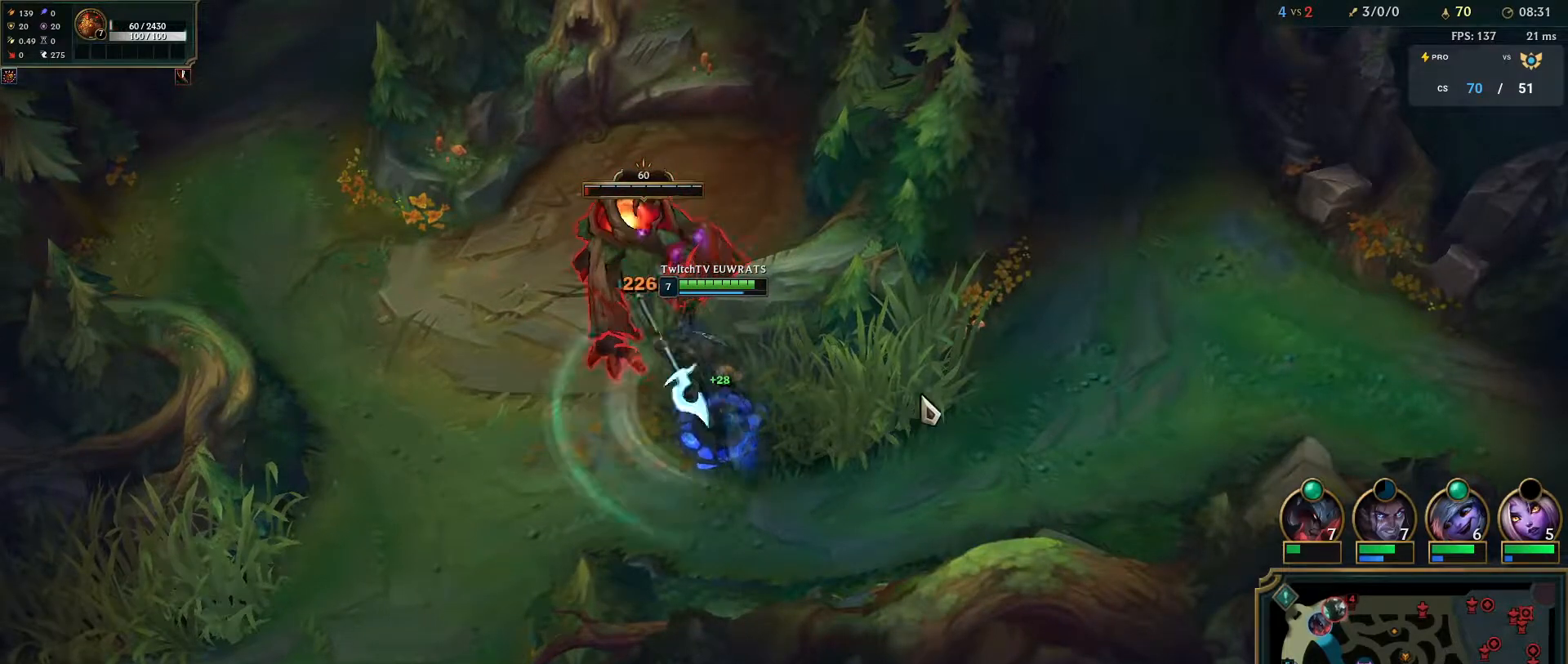
{"keys": [], "mouse": ["right"], "events": [[83, "q", "up"], [167, "q", "down"], [300, "q", "up"], [367, "q", "down"], [383, "mouse_right", "down"], [500, "q", "up"]]}
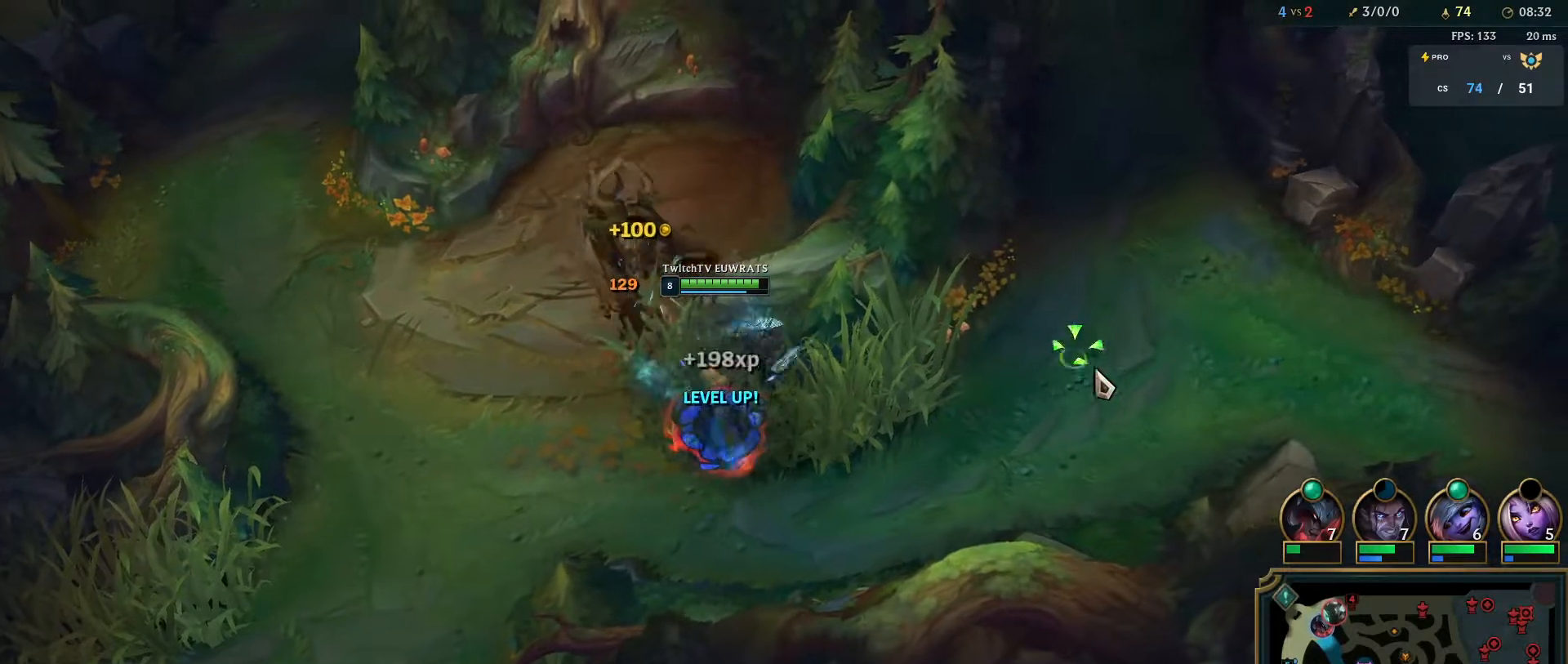
{"keys": [], "mouse": ["right"], "events": [[67, "mouse_right", "up"], [83, "q", "down"], [133, "mouse_right", "down"], [267, "q", "up"], [283, "mouse_right", "up"], [367, "mouse_right", "down"]]}
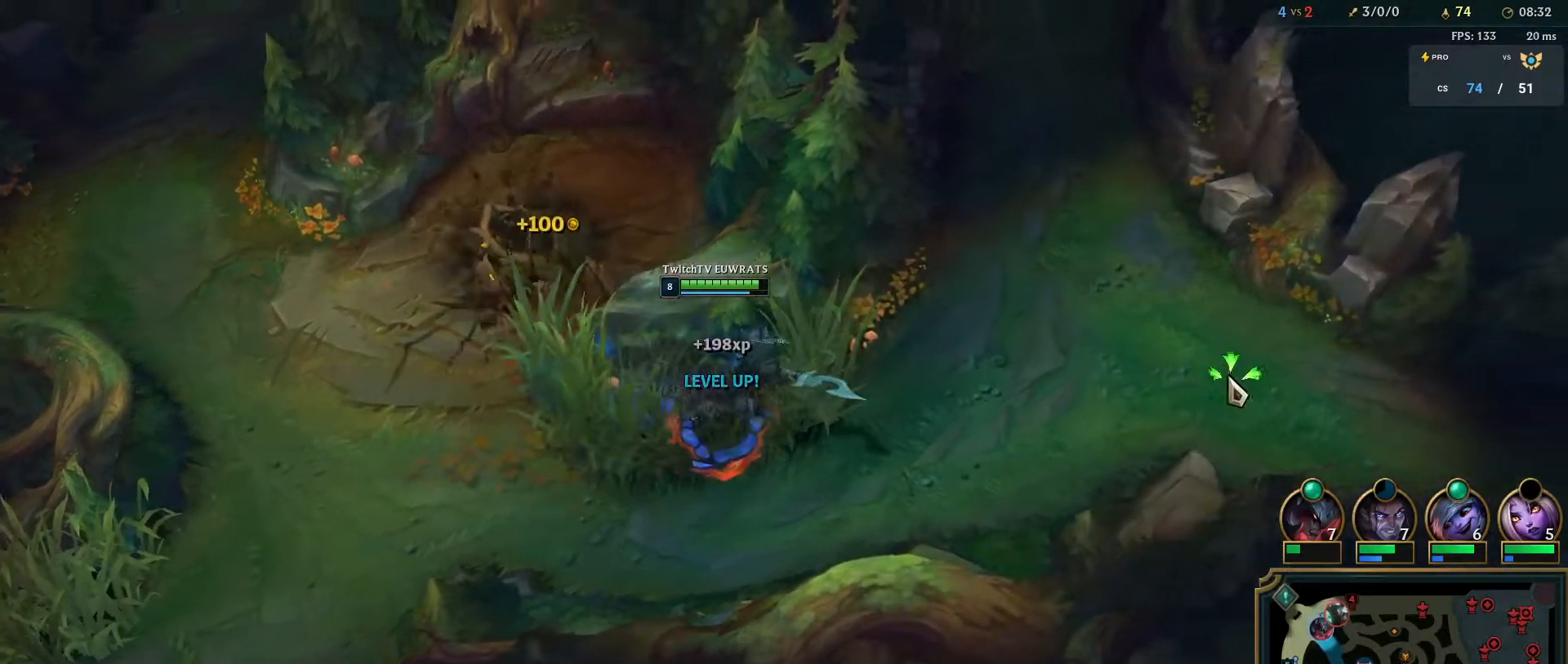
{"keys": [], "mouse": [], "events": [[17, "mouse_right", "up"], [33, "ctrl", "down"], [83, "mouse_right", "down"], [233, "e", "down"], [233, "mouse_right", "up"], [350, "e", "up"], [450, "ctrl", "up"]]}
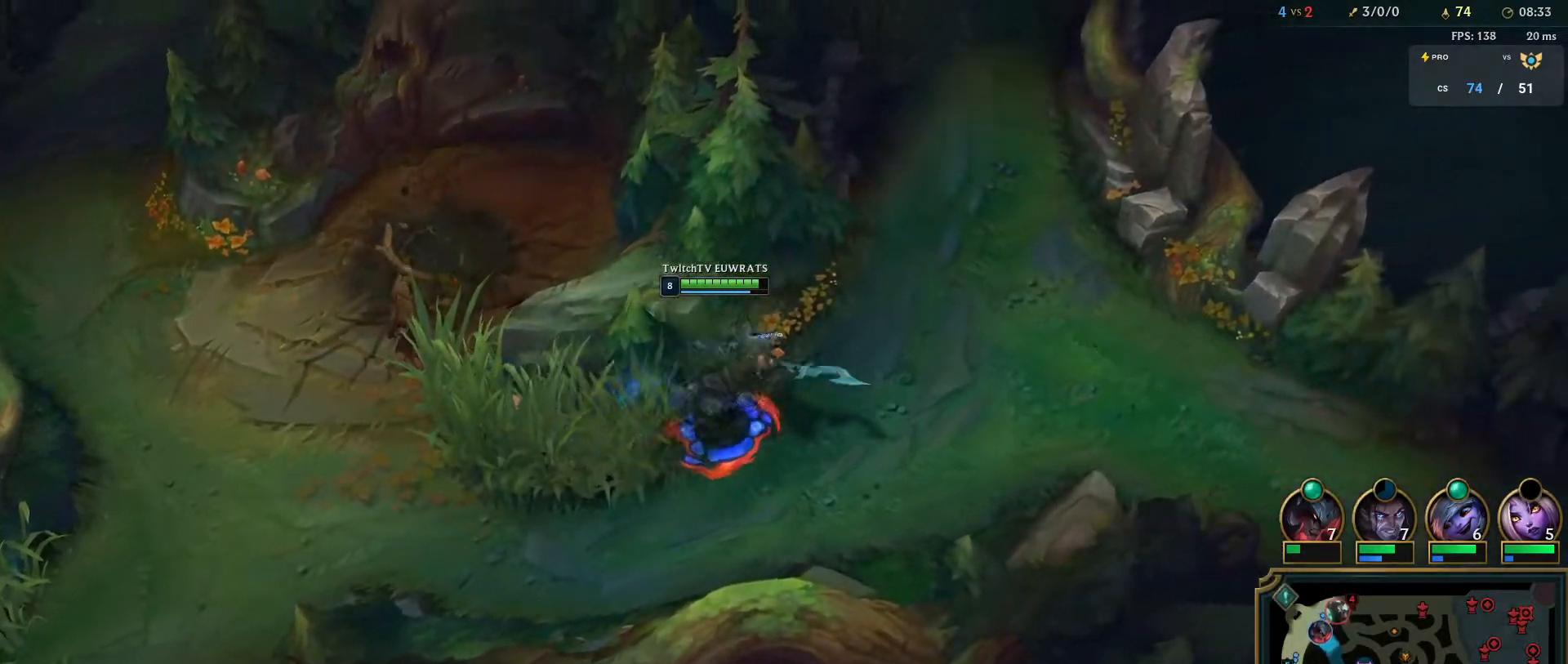
{"keys": [], "mouse": ["left"], "events": [[200, "mouse_right", "down"], [333, "mouse_right", "up"], [483, "mouse_left", "down"]]}
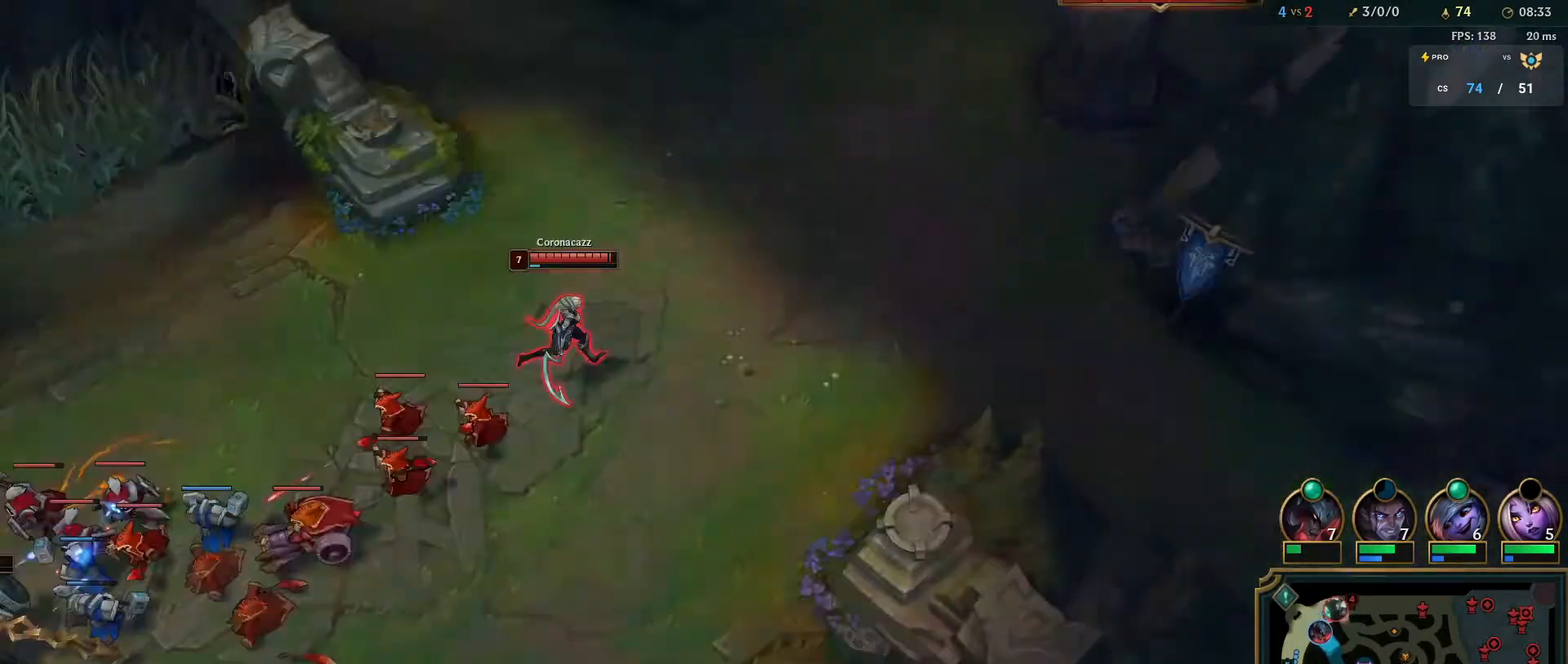
{"keys": [], "mouse": [], "events": [[400, "mouse_left", "up"]]}
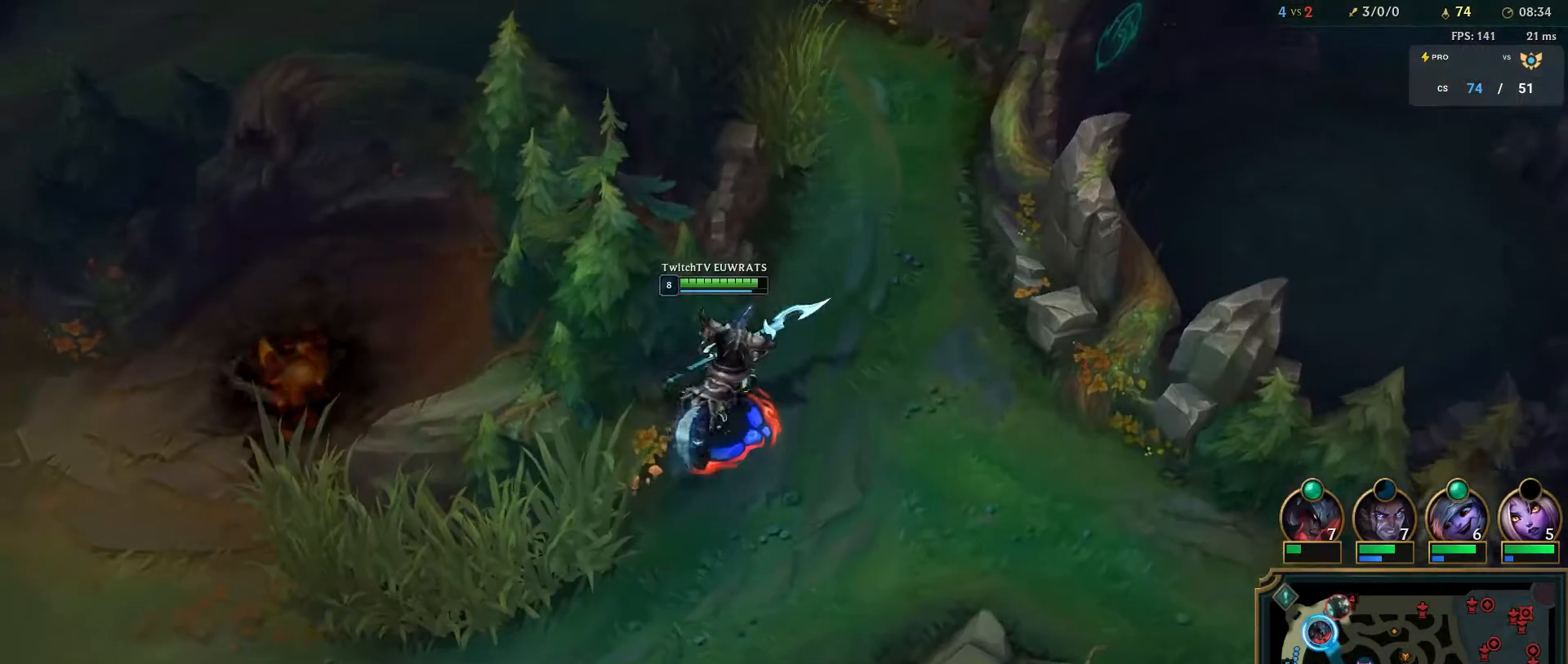
{"keys": [], "mouse": ["left"], "events": [[33, "mouse_left", "down"]]}
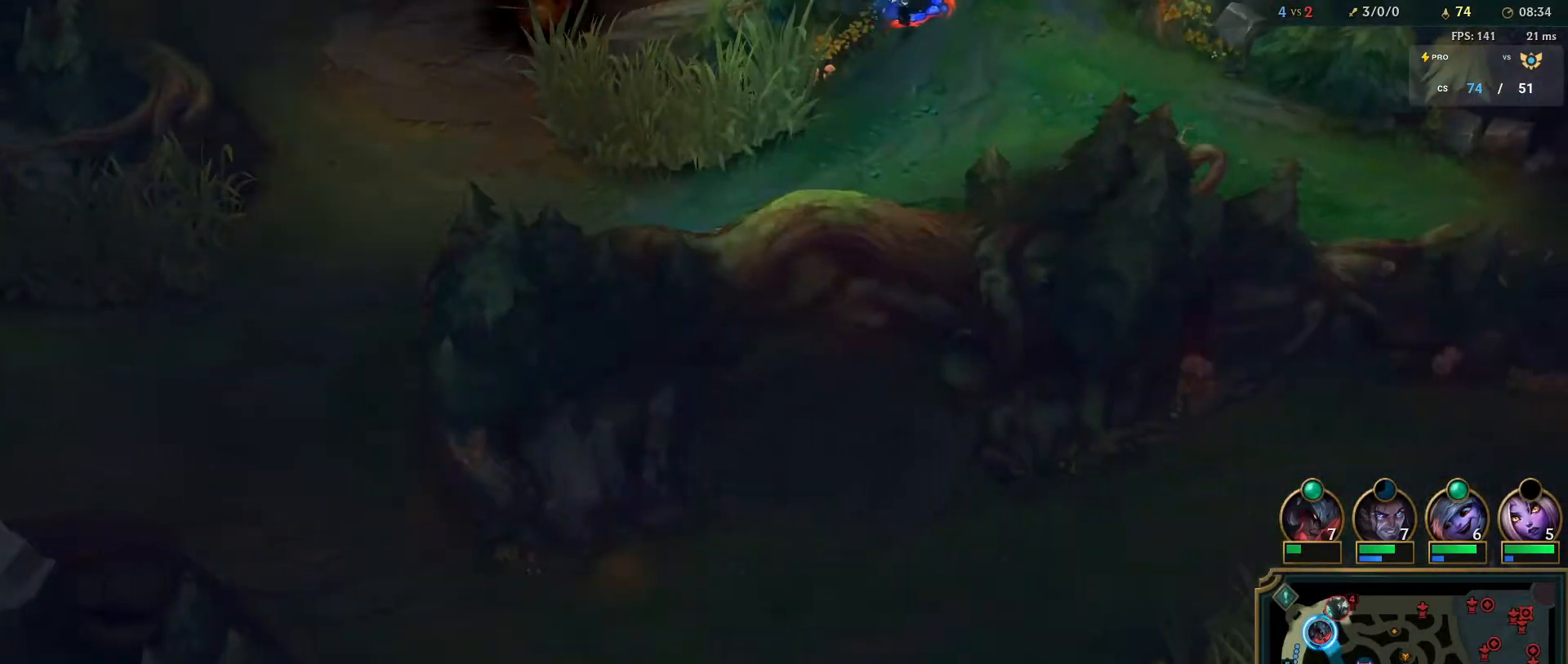
{"keys": [], "mouse": ["left"], "events": []}
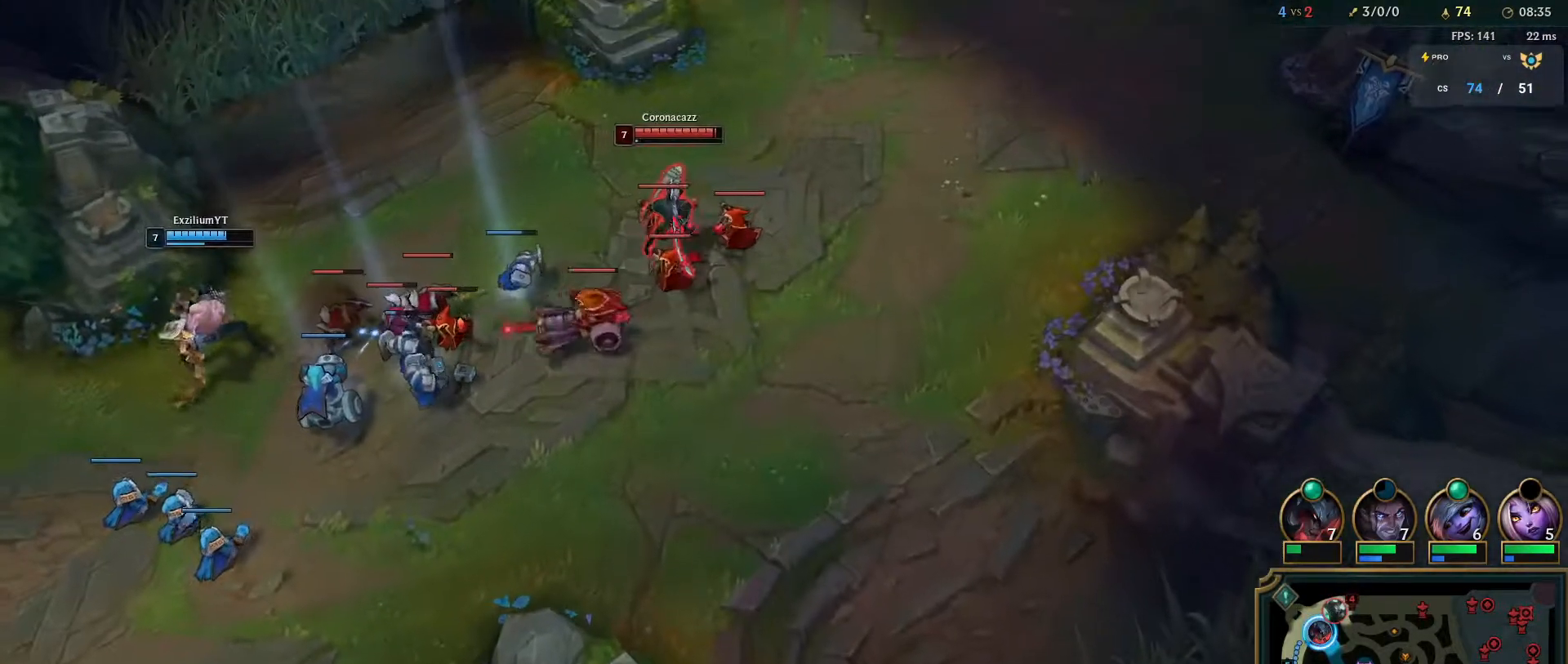
{"keys": [], "mouse": ["left", "right"], "events": [[167, "mouse_right", "down"], [350, "mouse_right", "up"], [417, "mouse_right", "down"]]}
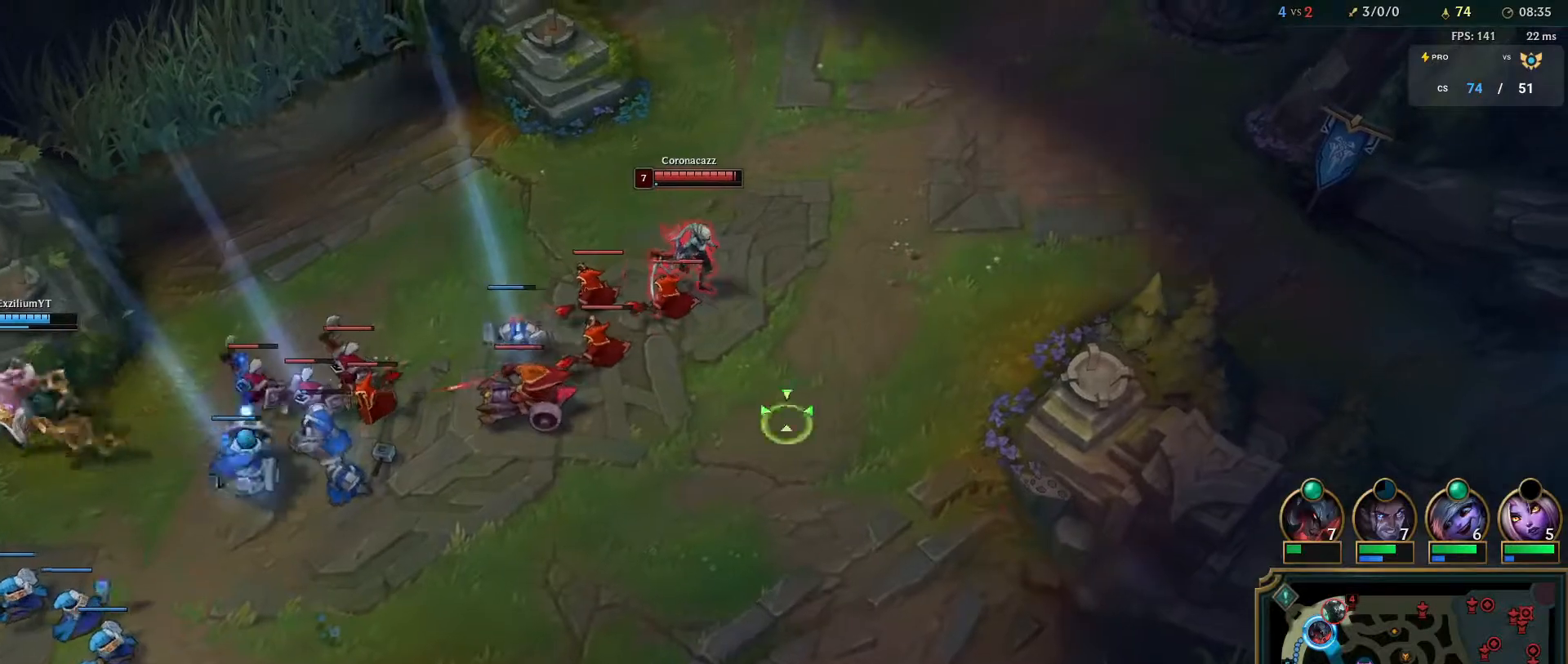
{"keys": [], "mouse": [], "events": [[50, "mouse_right", "up"], [217, "mouse_left", "up"]]}
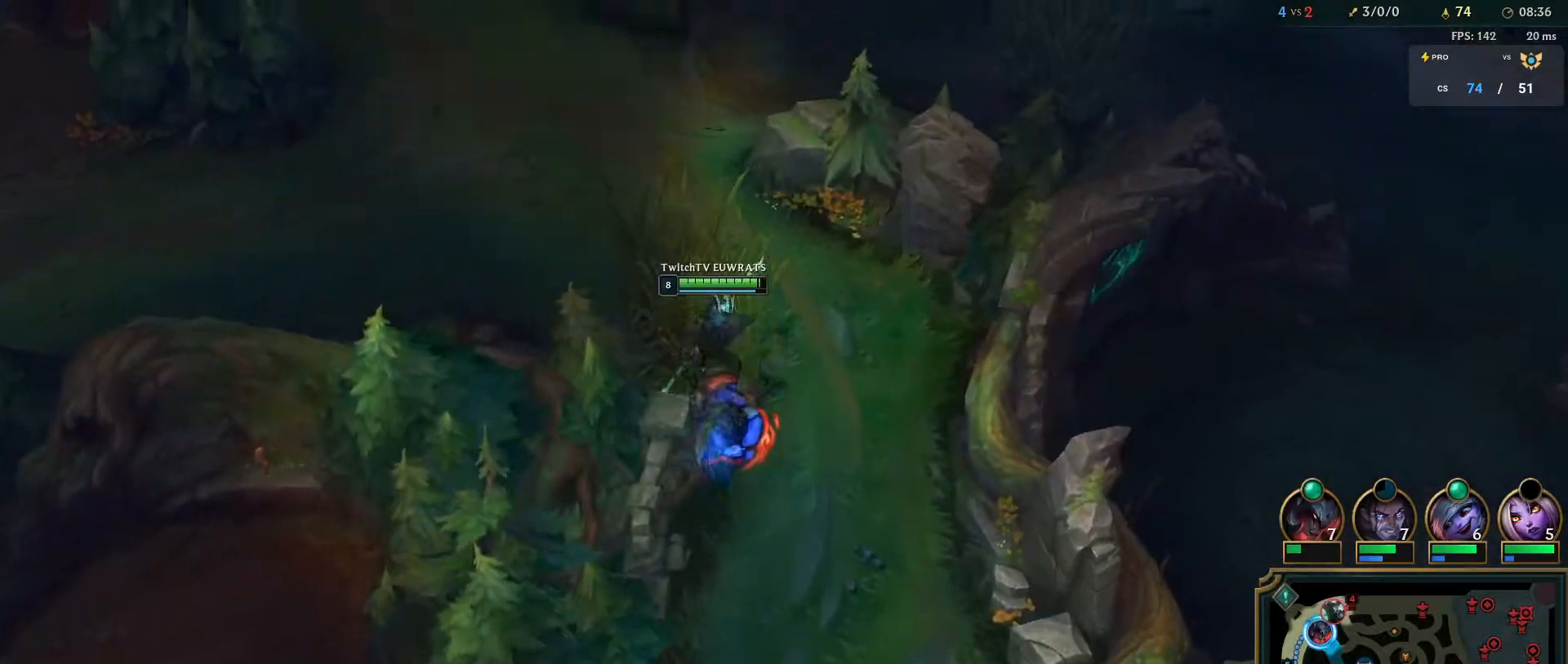
{"keys": [], "mouse": [], "events": [[33, "mouse_left", "down"], [433, "mouse_left", "up"]]}
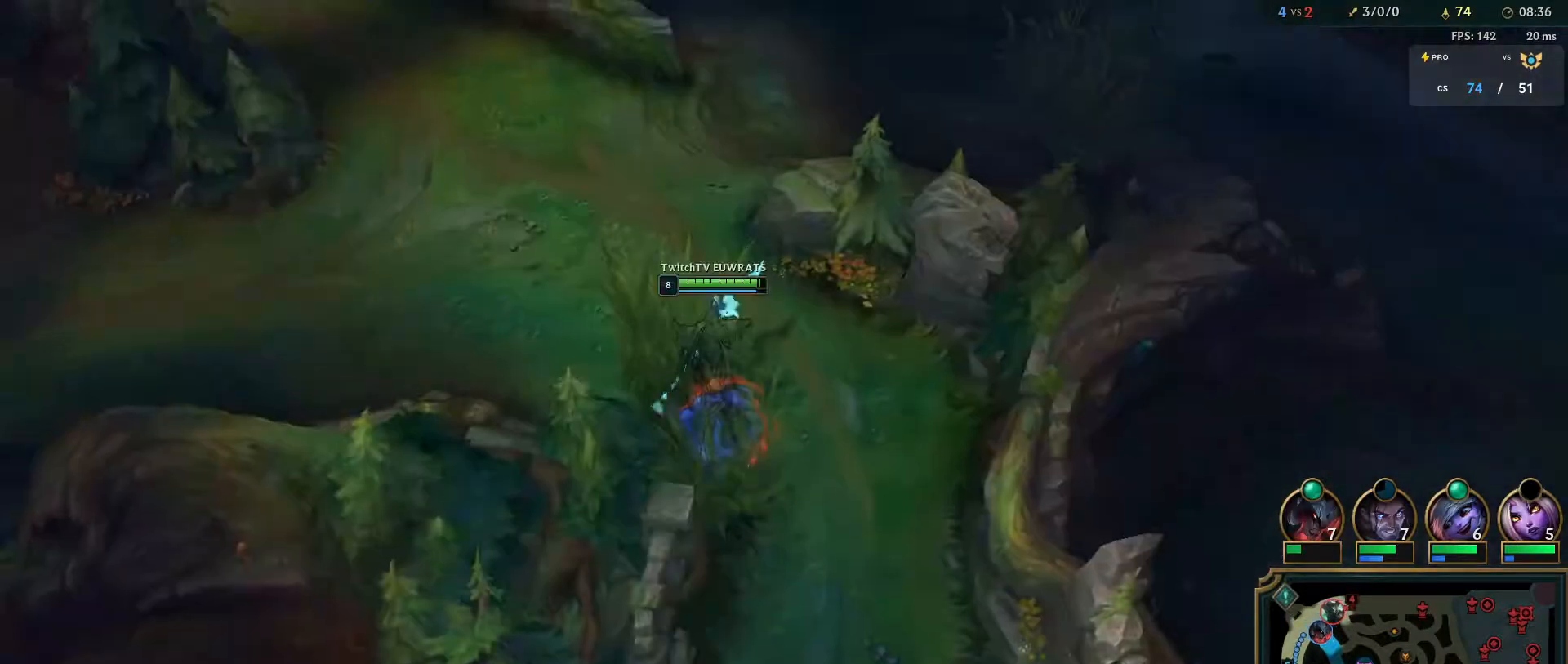
{"keys": ["tab"], "mouse": ["right"], "events": [[400, "tab", "down"], [467, "mouse_right", "down"]]}
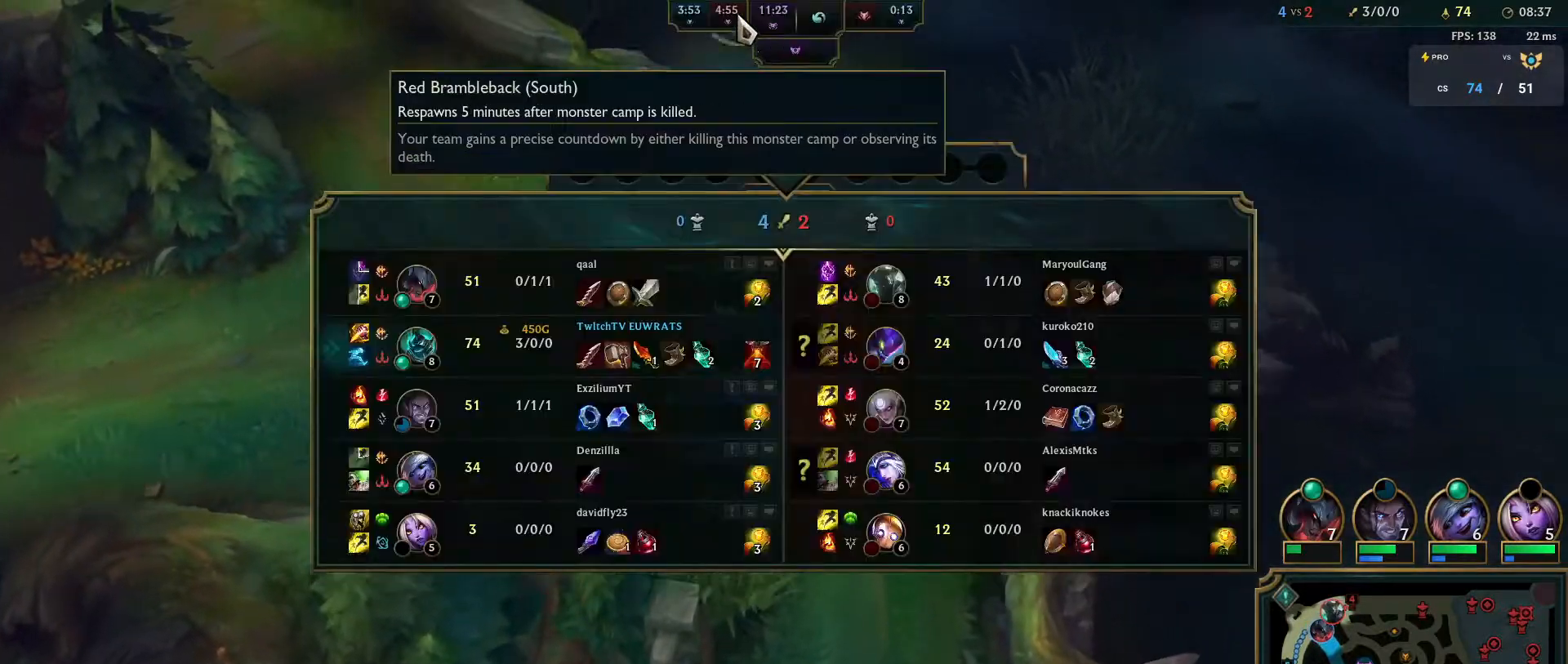
{"keys": ["tab"], "mouse": ["right"], "events": [[333, "tab", "up"], [400, "tab", "down"]]}